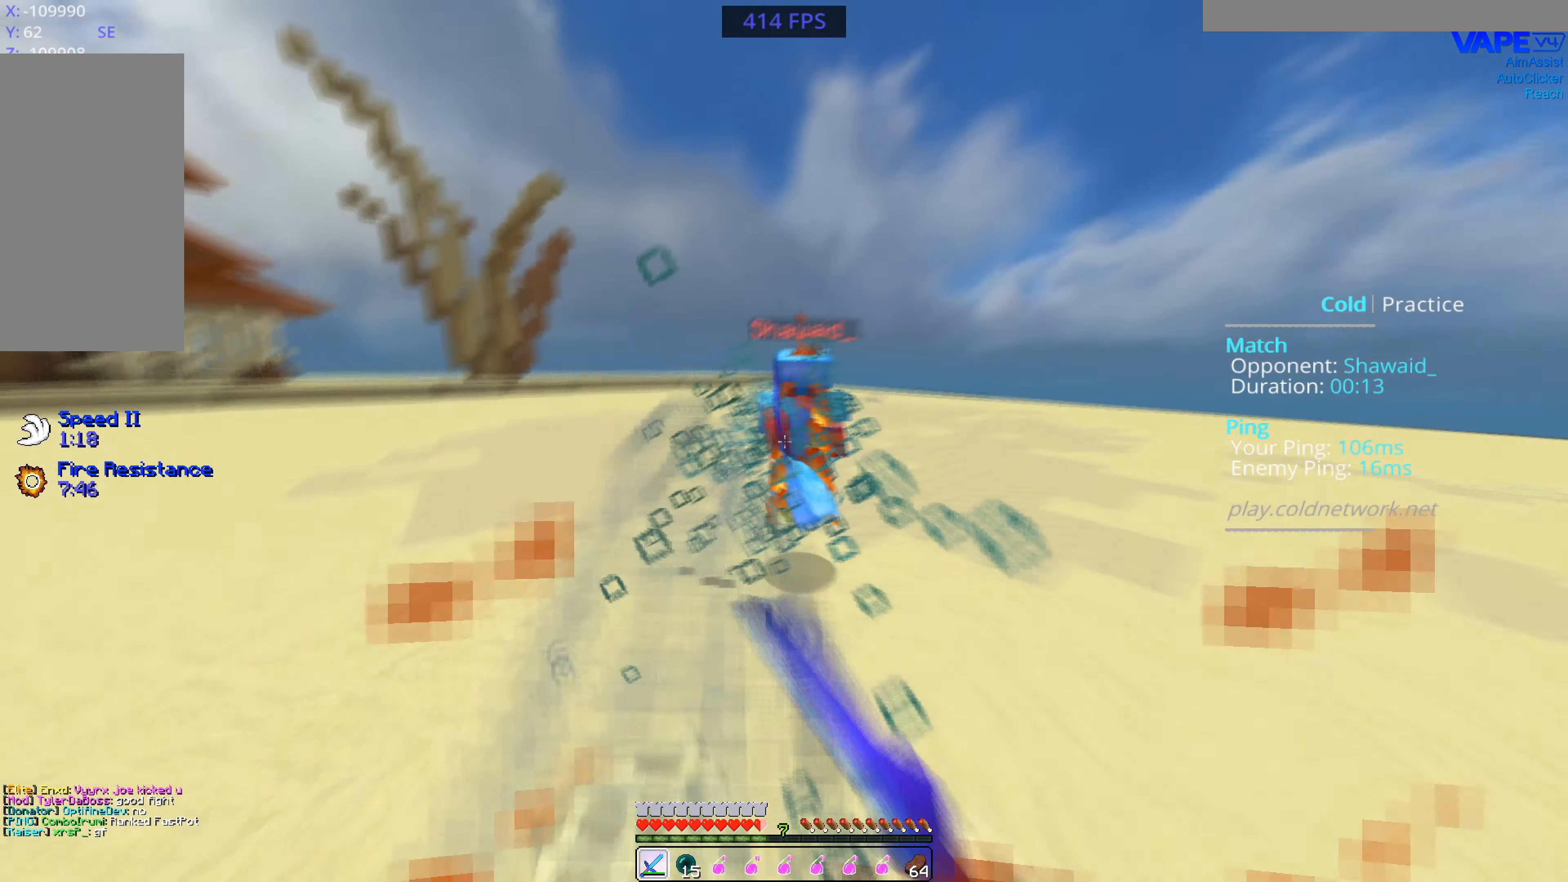
Gameplay with keyboard and mouse; each line is a JSON object with the keys and mouse buttons held at the frame after it. "events" lists presses ("down") and releases ("up") of "a", "d", "s", "space", "w", "mouse_left" and "mouse_right" between this image and that frame as [ms after this image, input, new state], when the widget could be followed in between. "mouse_left", "mouse_right" = the "left", "right" buttons of the "mouse" list. No other keys are recorded. Fast repeated clicks can show as one long hold. Mouse movement is not recorded.
{"keys": ["a", "w"], "mouse": ["left"], "events": [[33, "s", "up"], [133, "mouse_right", "down"], [233, "mouse_right", "up"], [266, "a", "down"]]}
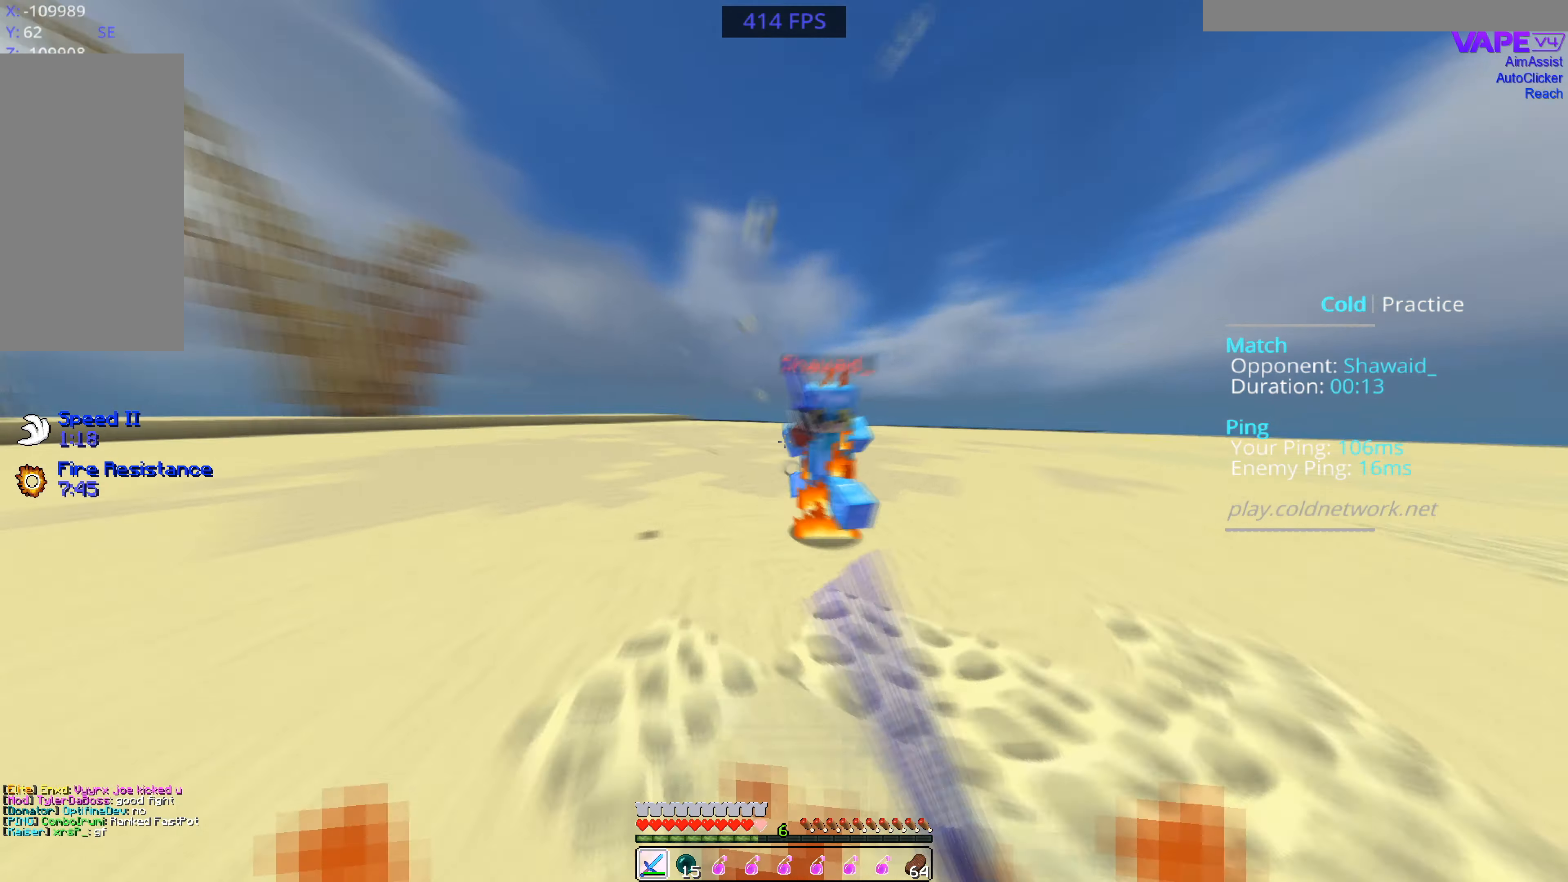
{"keys": ["w"], "mouse": ["left"], "events": [[333, "a", "up"]]}
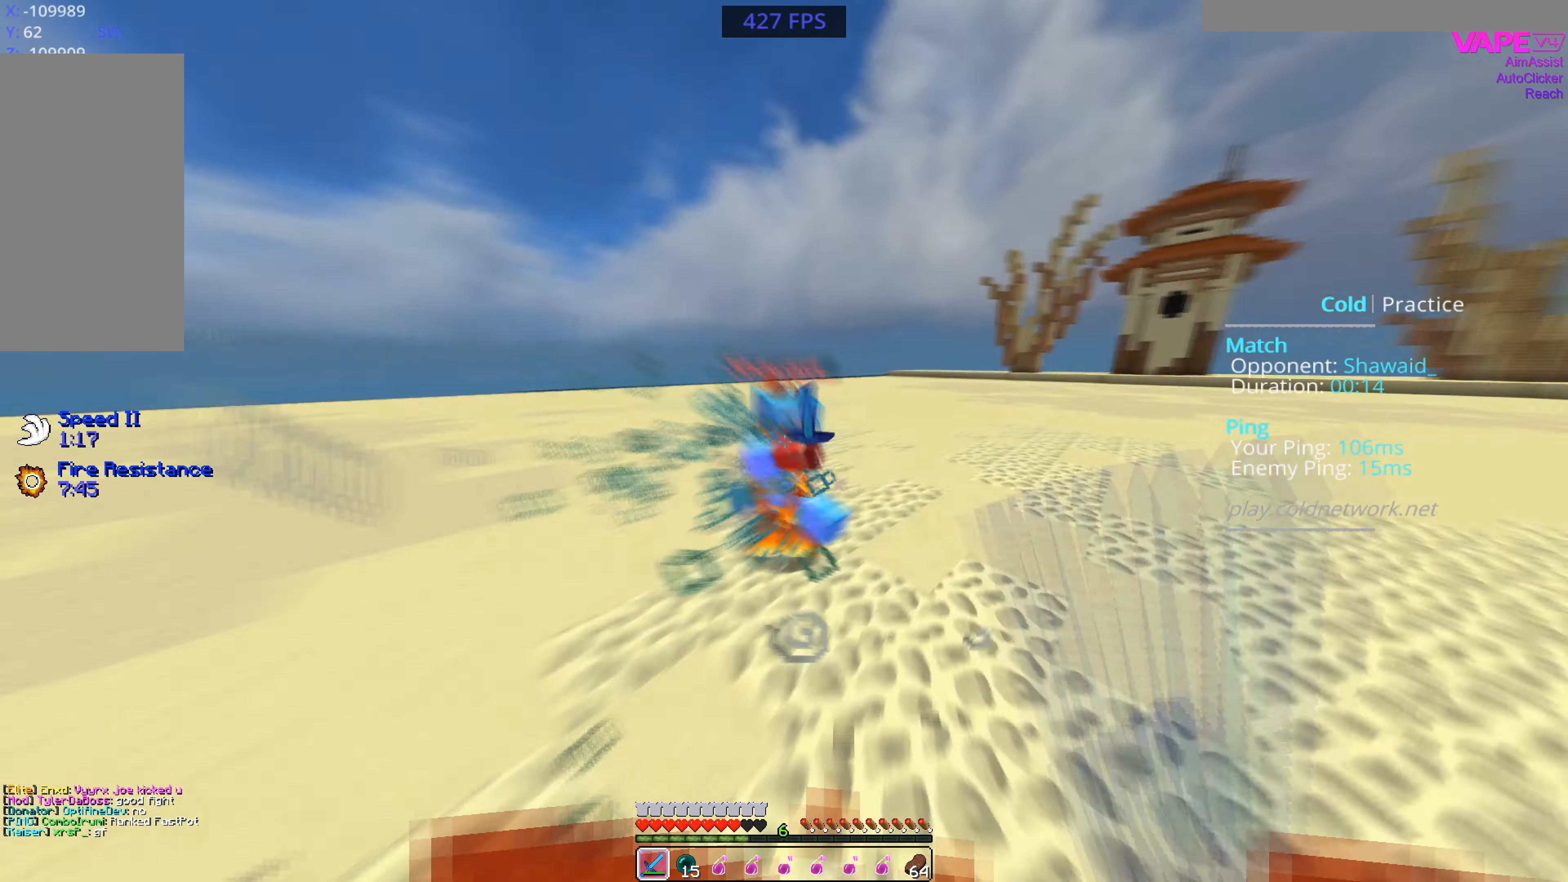
{"keys": ["d", "w"], "mouse": ["left"], "events": [[434, "d", "down"]]}
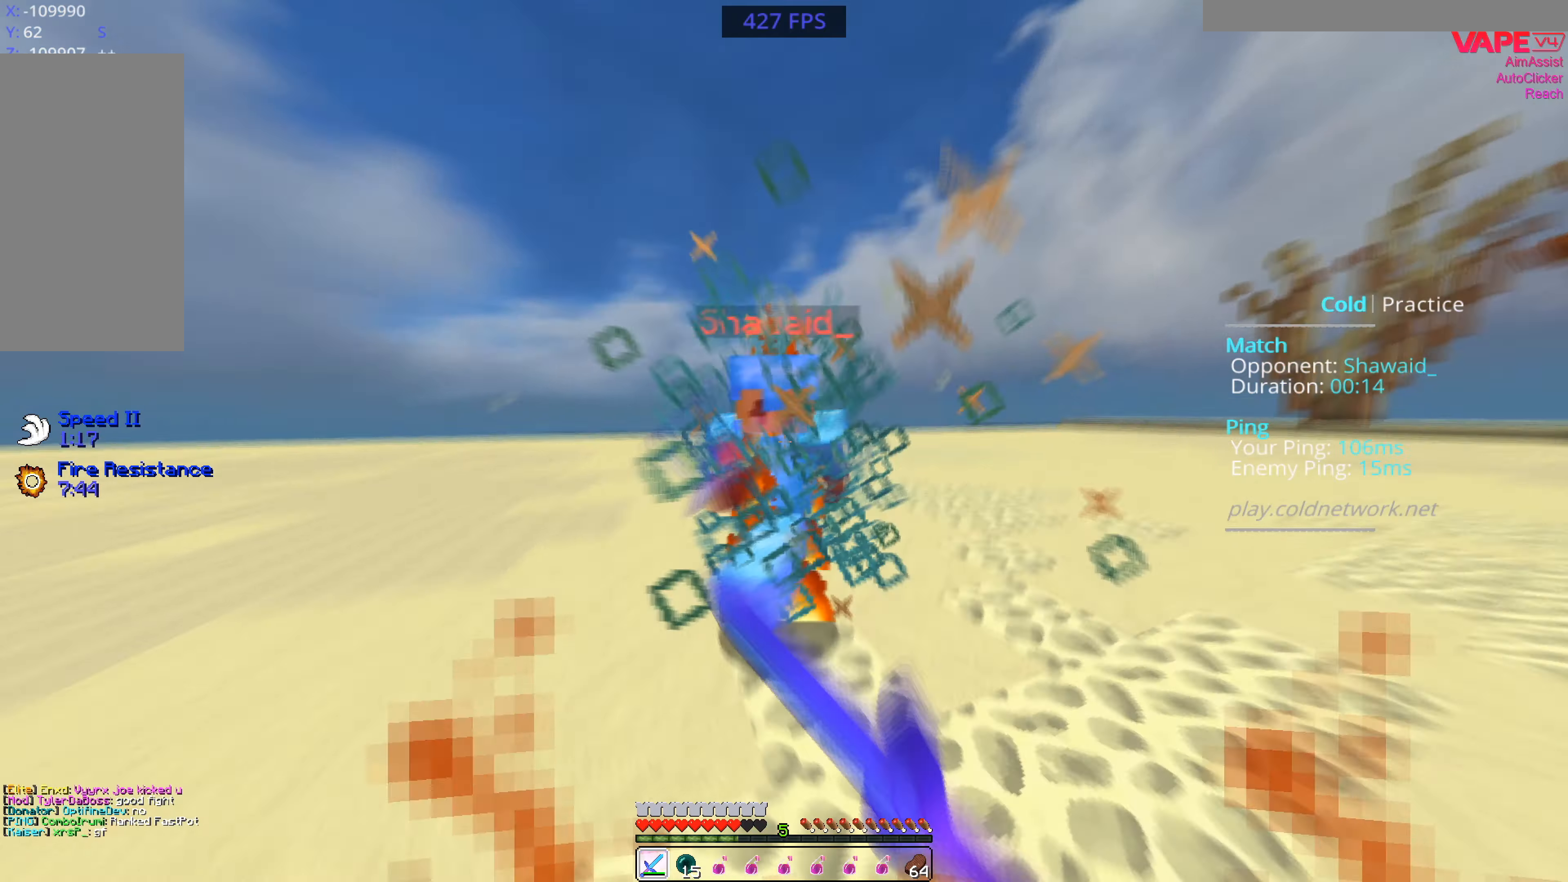
{"keys": ["a"], "mouse": ["left"], "events": [[467, "a", "down"], [500, "d", "up"], [500, "w", "up"]]}
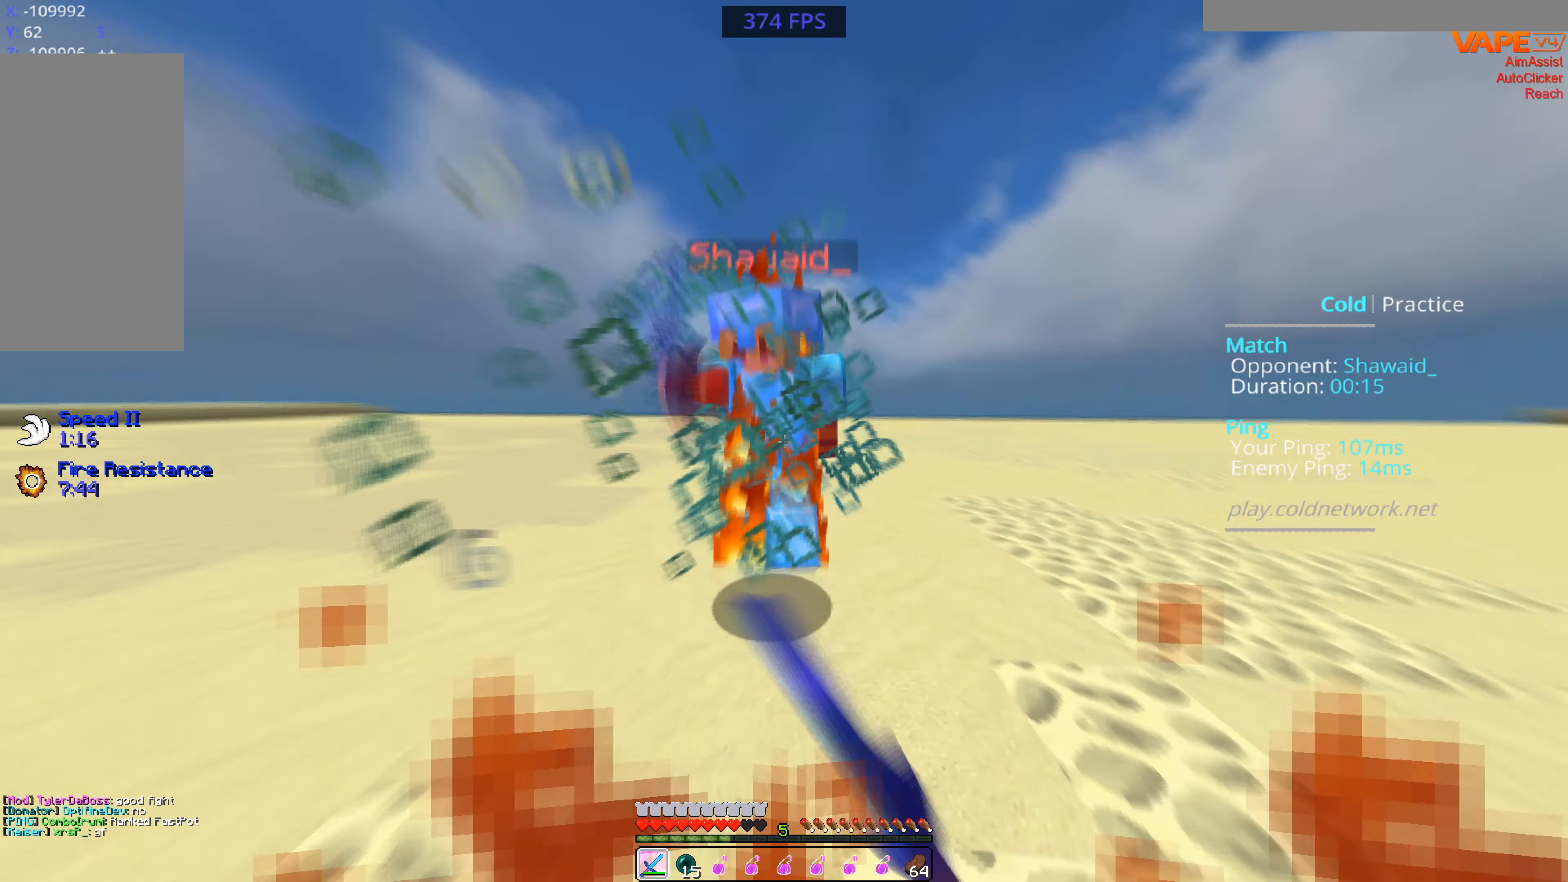
{"keys": ["a", "w"], "mouse": ["left"], "events": [[67, "w", "down"]]}
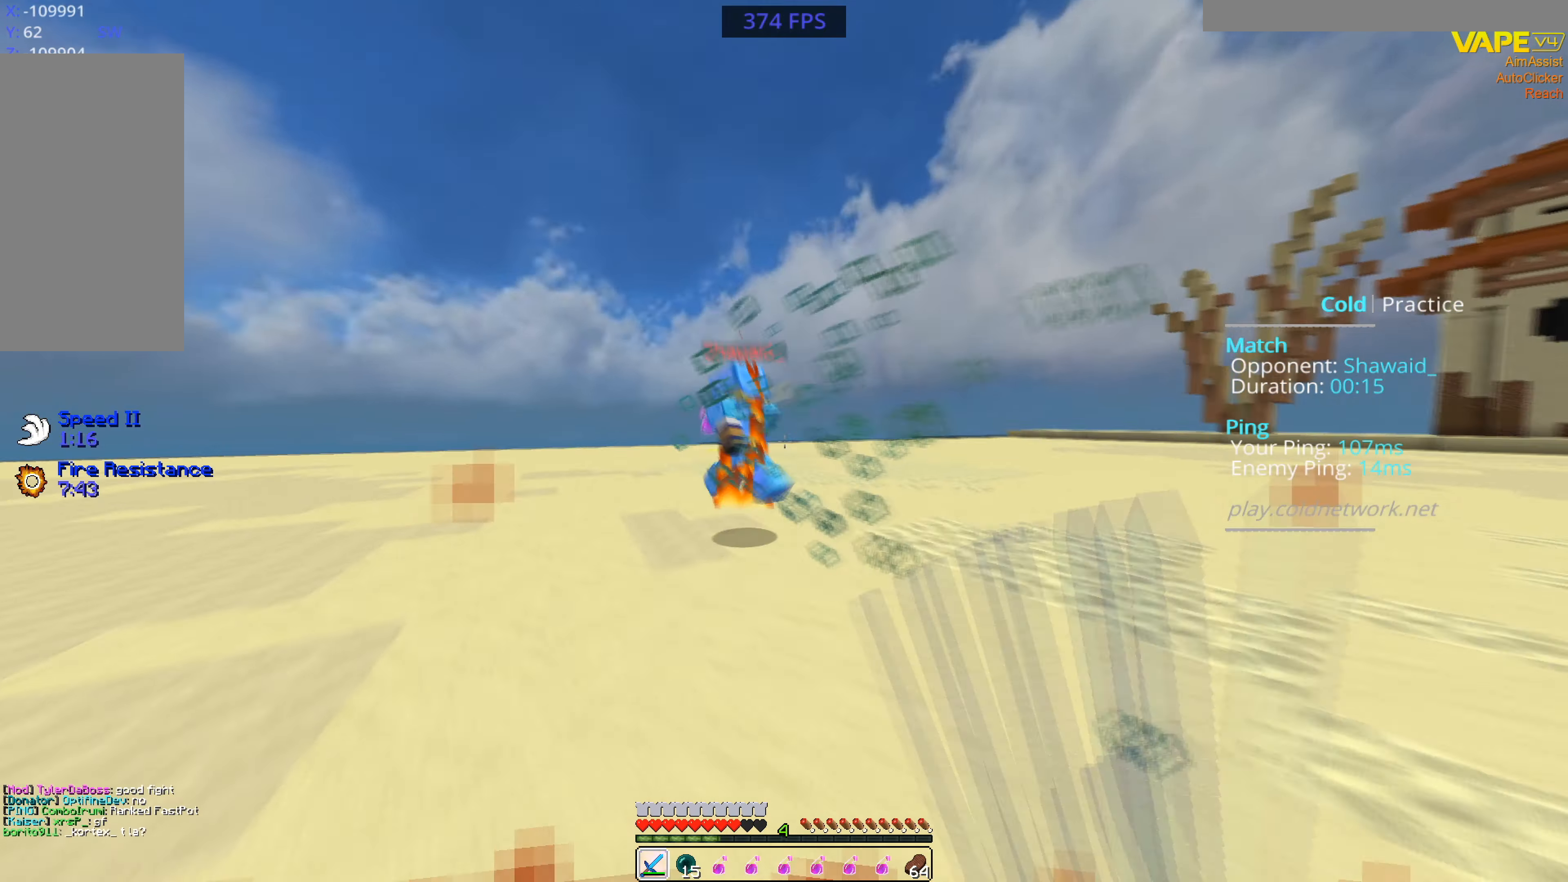
{"keys": ["d", "w"], "mouse": ["left", "right"], "events": [[334, "a", "up"], [434, "d", "down"], [467, "mouse_right", "down"]]}
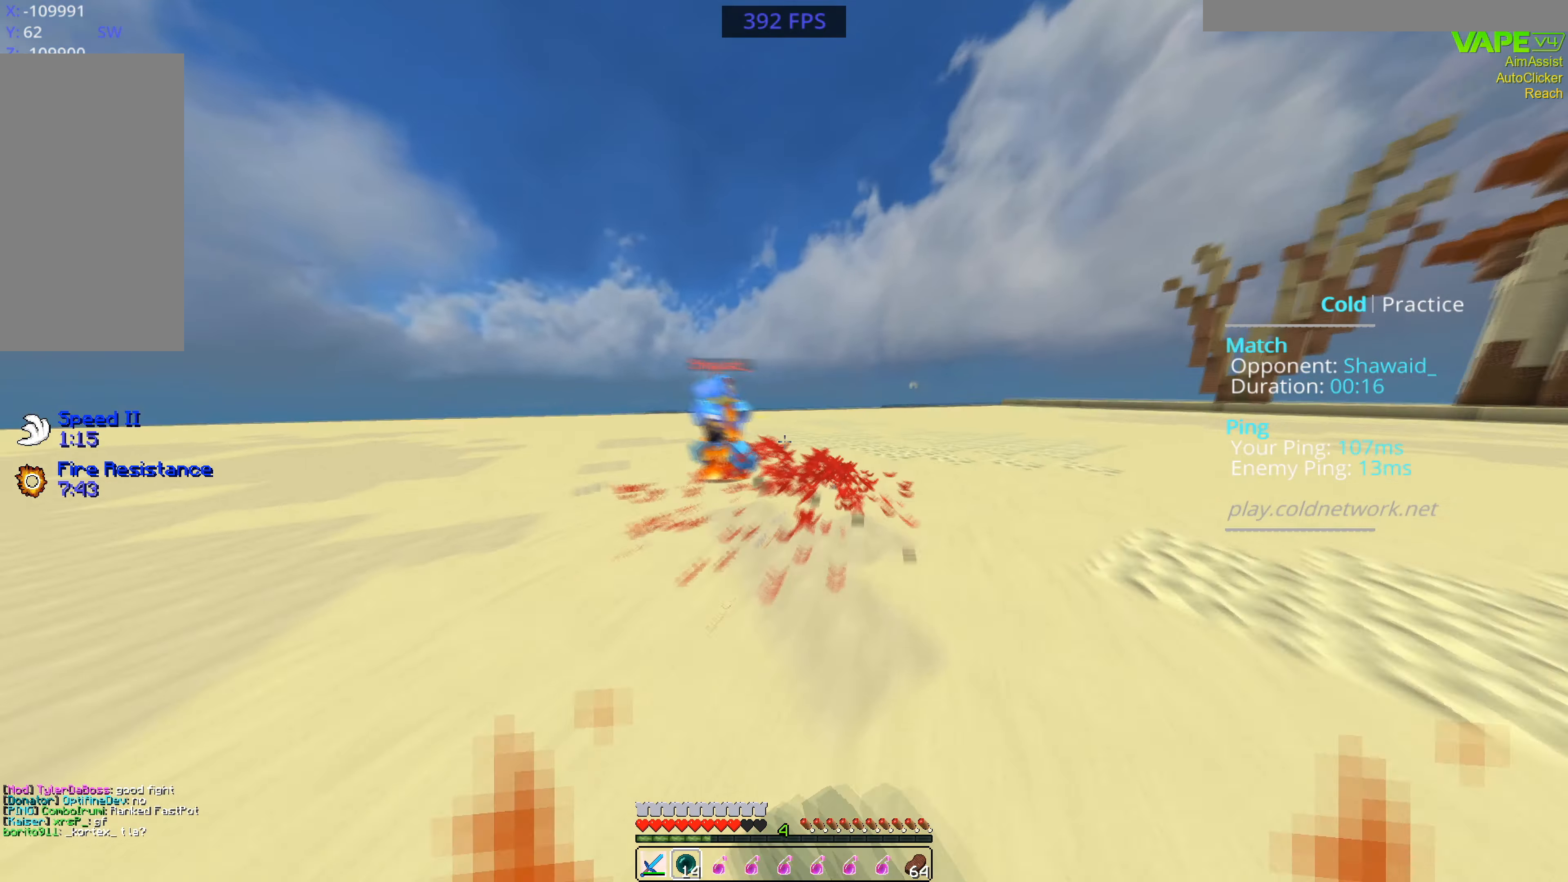
{"keys": ["d", "w"], "mouse": ["left"], "events": [[200, "mouse_right", "up"]]}
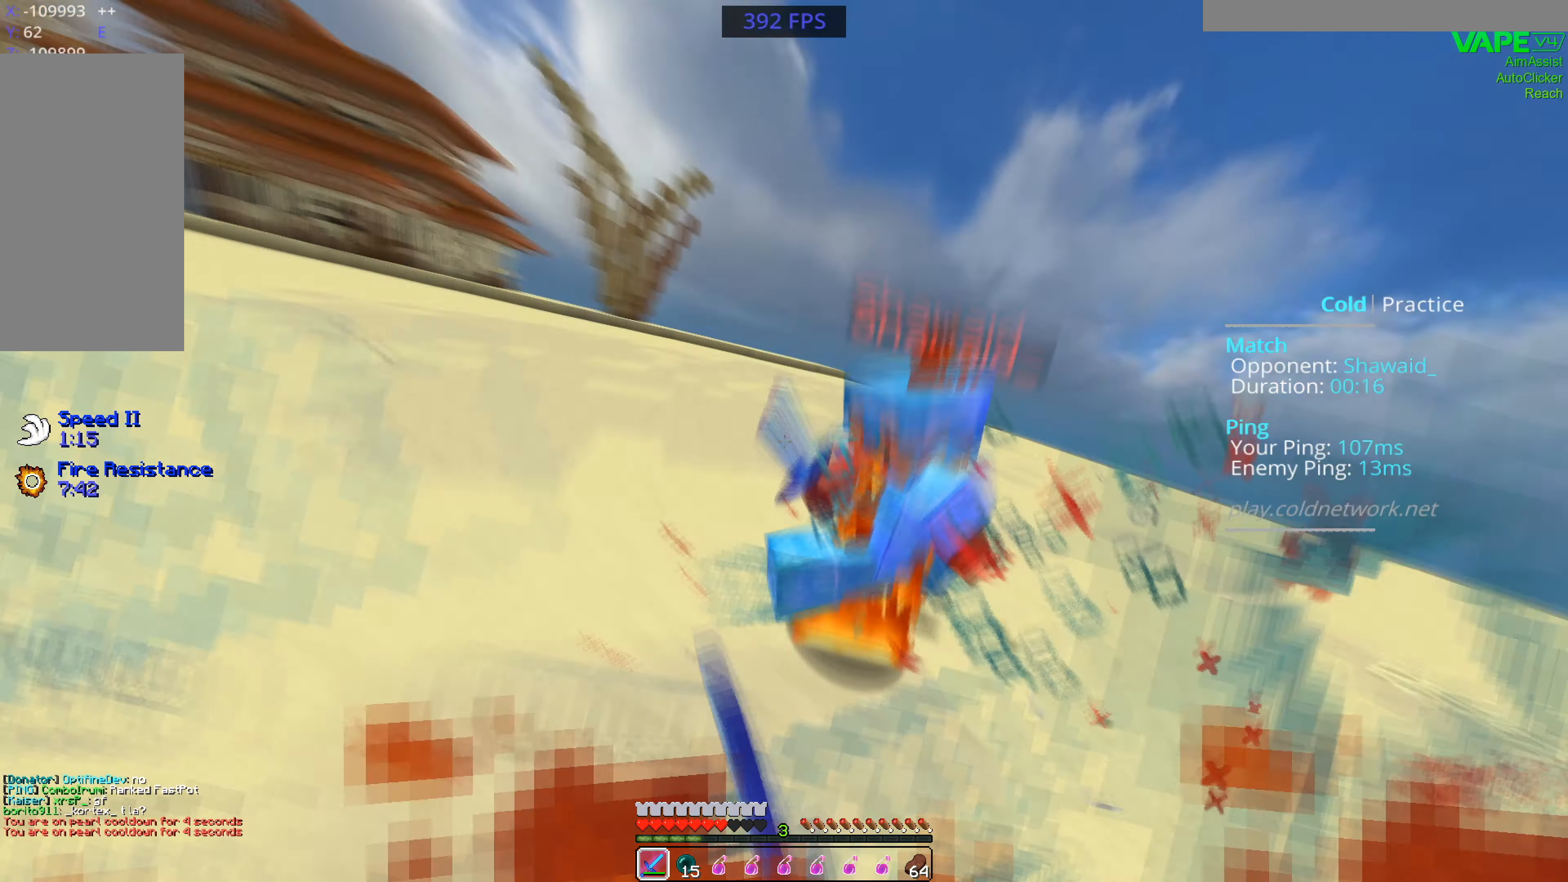
{"keys": ["w"], "mouse": ["left"], "events": [[100, "w", "up"], [134, "s", "down"], [334, "s", "up"], [334, "w", "down"], [434, "d", "up"]]}
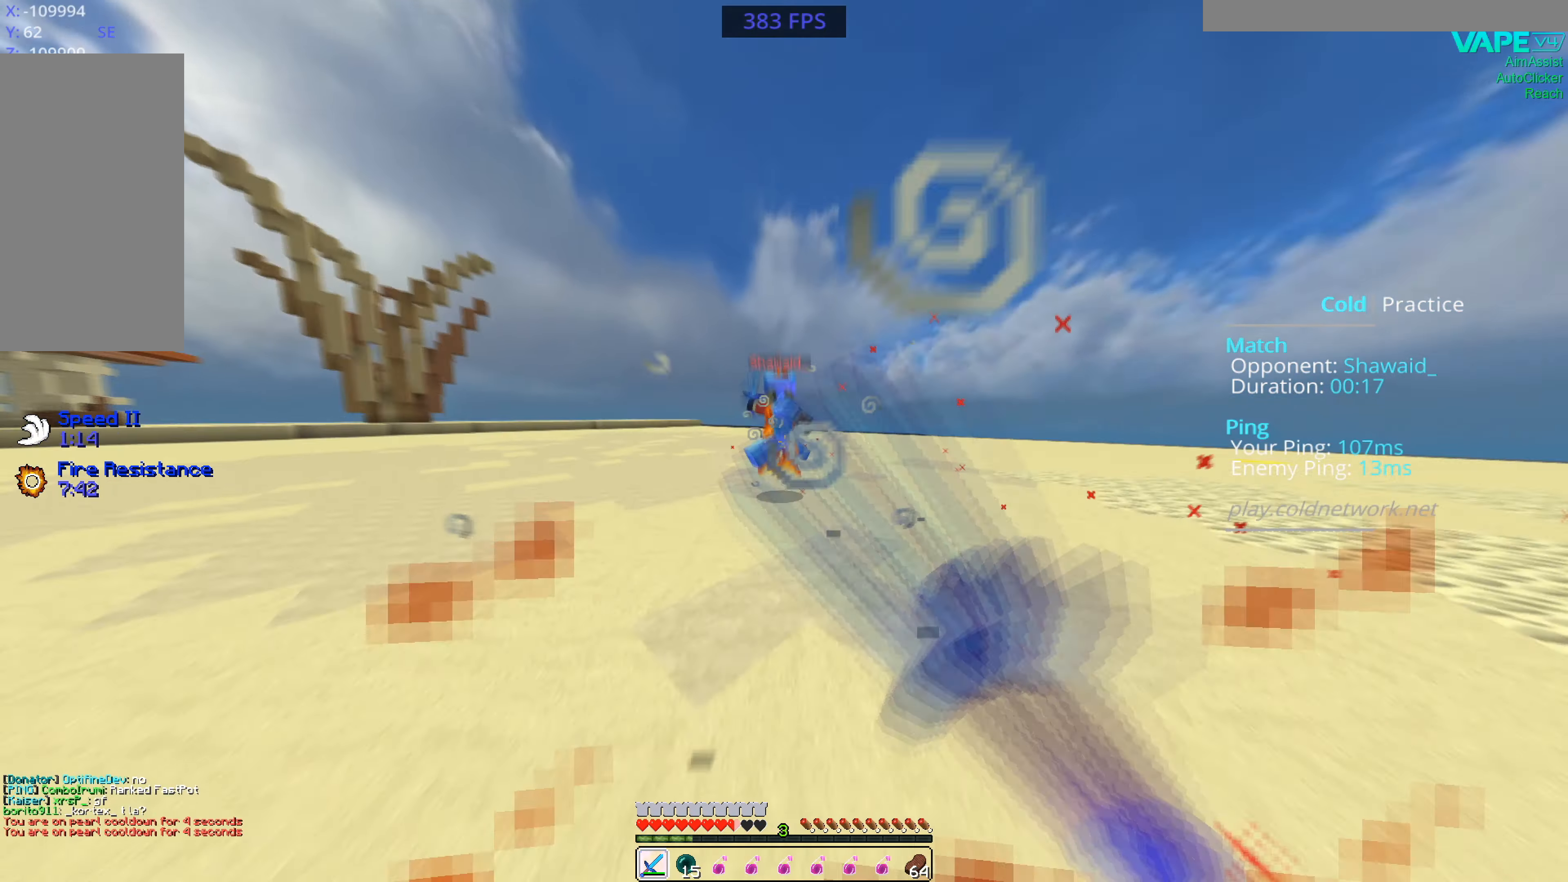
{"keys": ["s"], "mouse": ["left"], "events": [[334, "s", "down"], [434, "w", "up"]]}
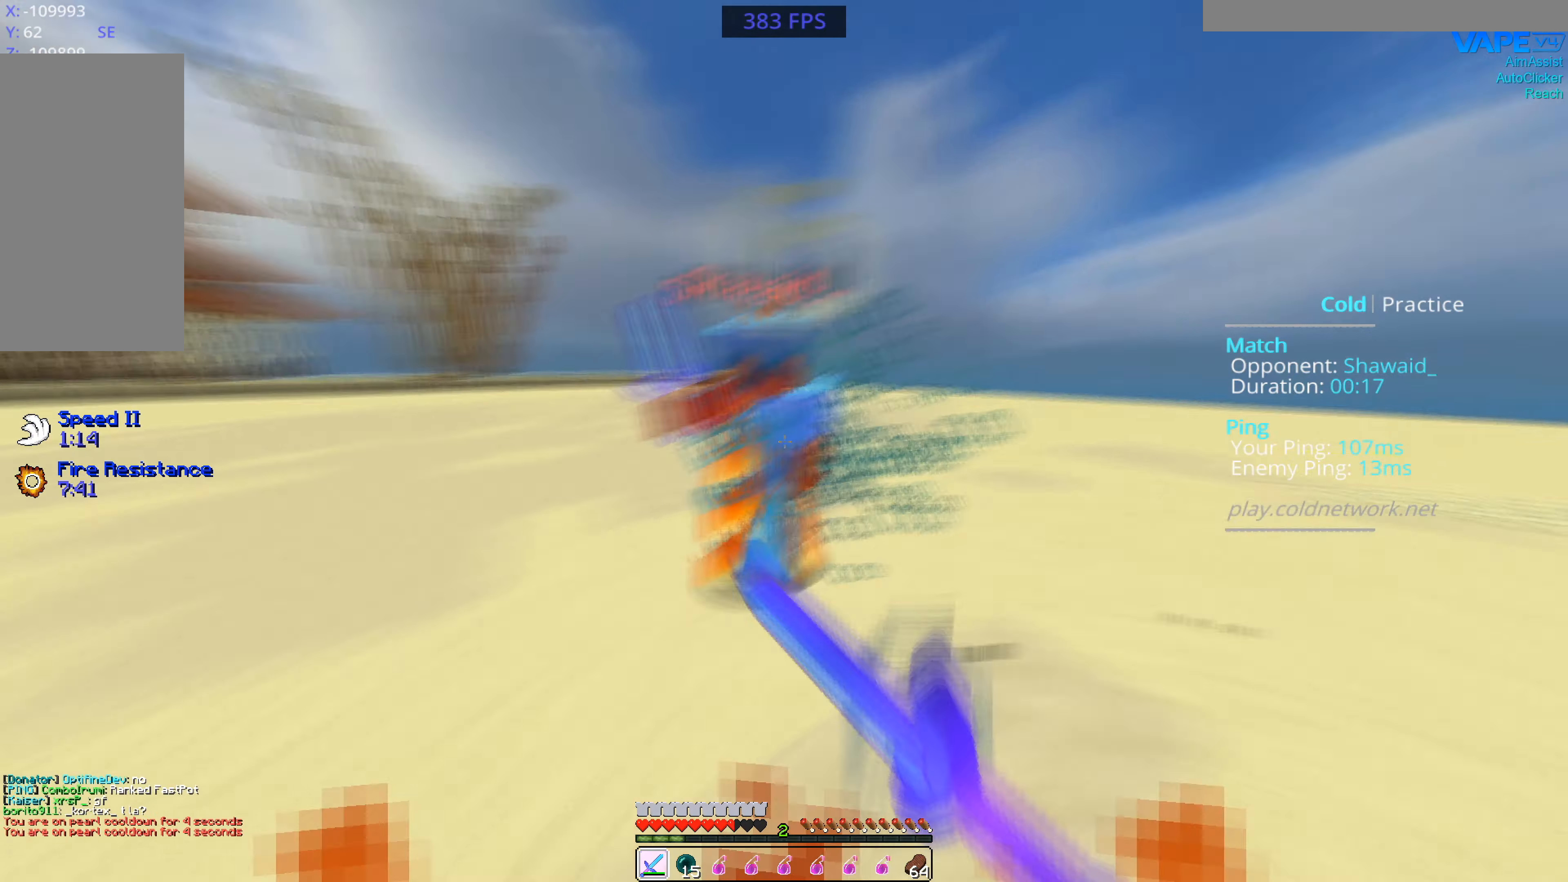
{"keys": ["s", "w"], "mouse": ["left"], "events": [[34, "w", "down"], [134, "s", "up"], [334, "s", "down"]]}
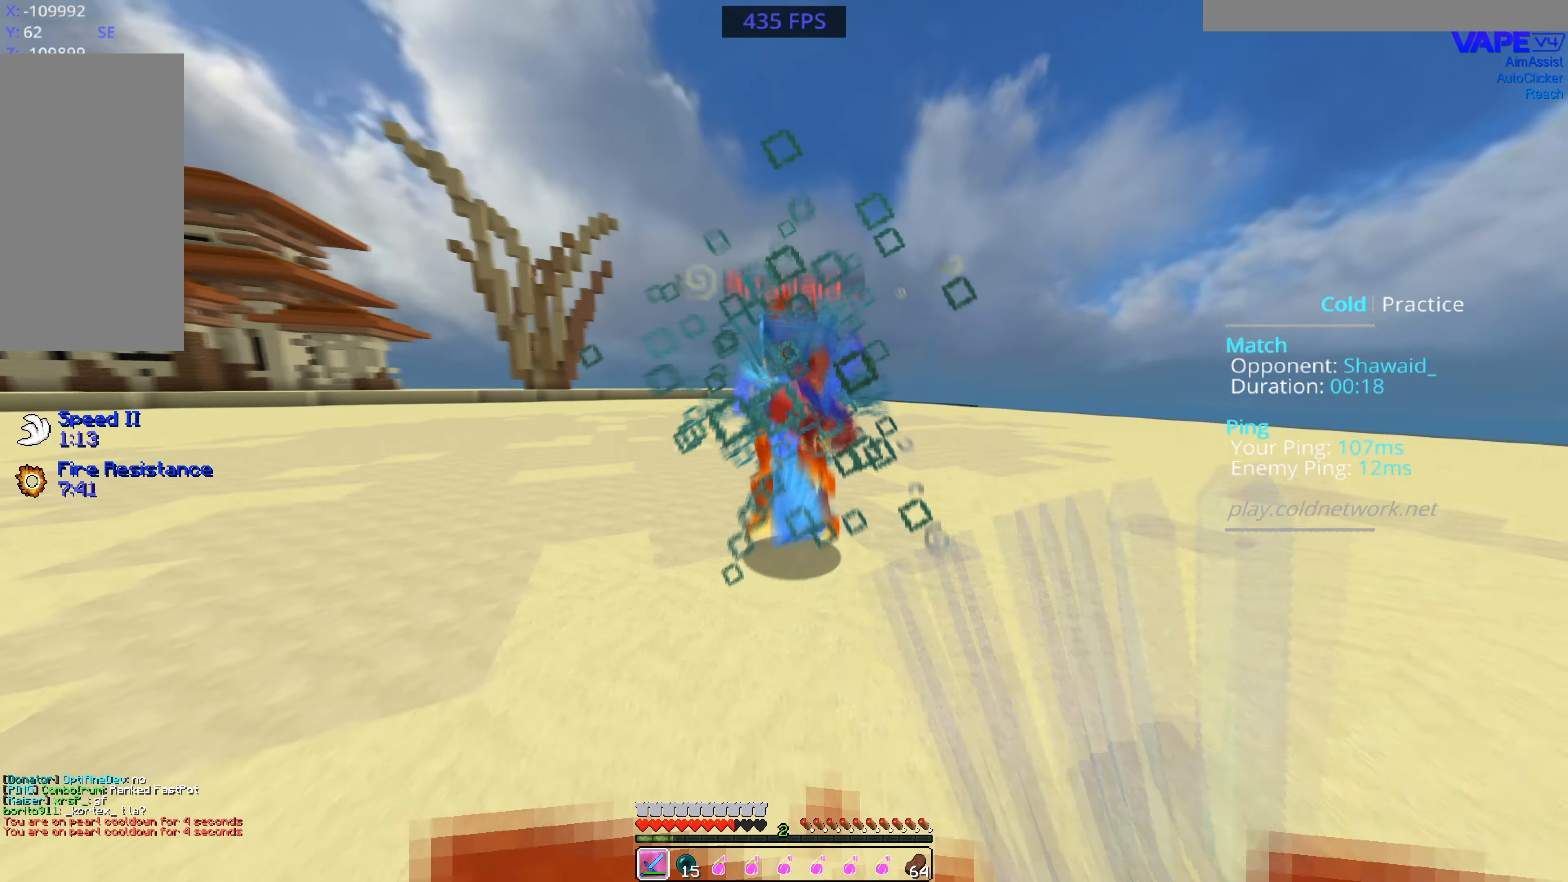
{"keys": ["w"], "mouse": ["left"], "events": [[100, "s", "up"]]}
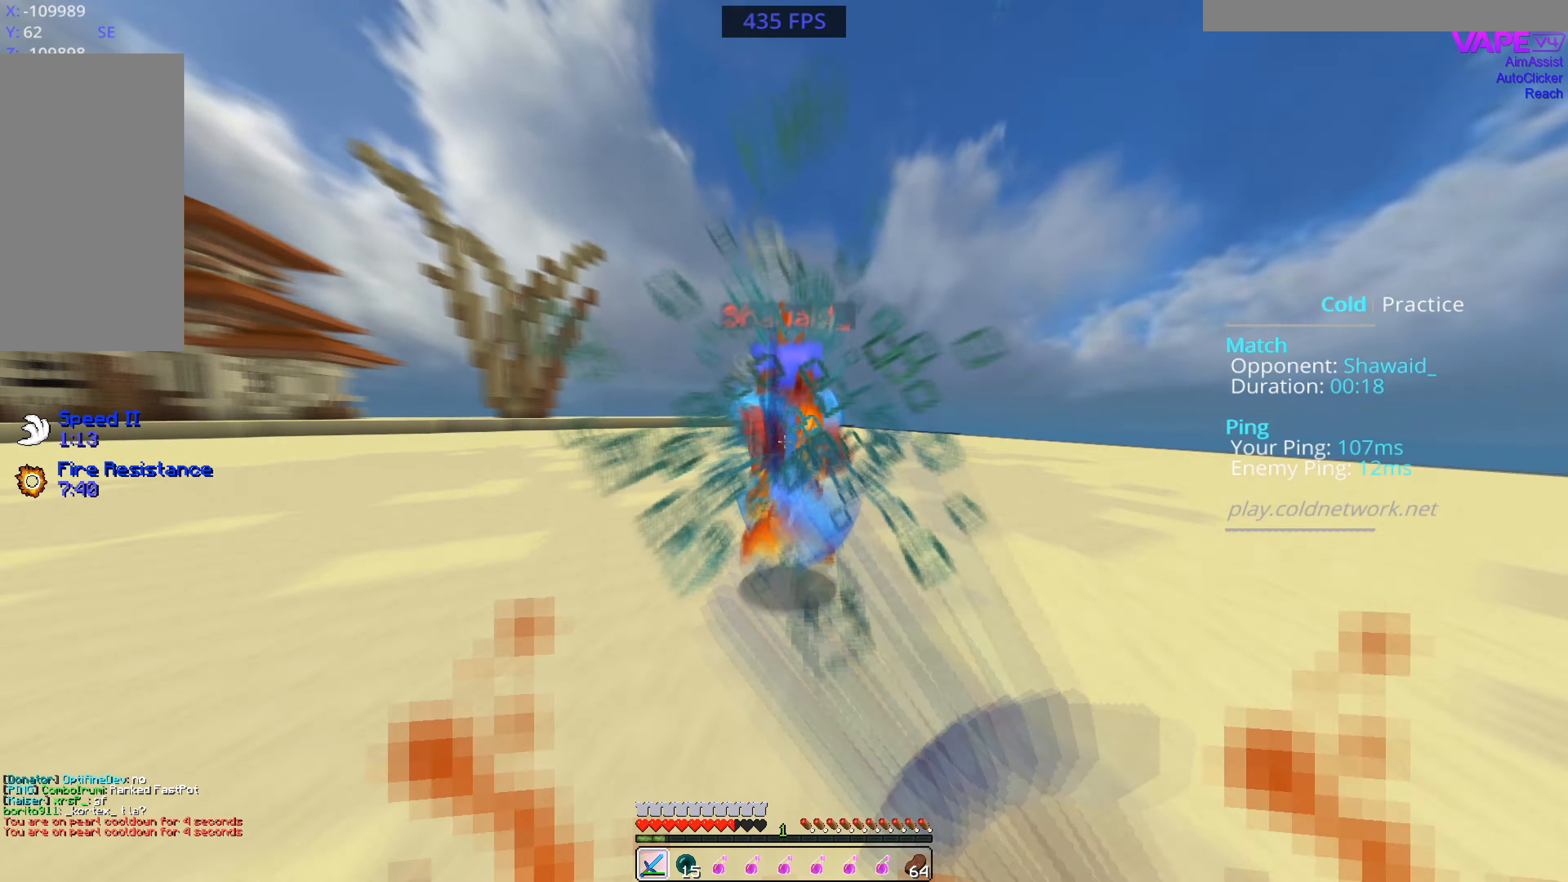
{"keys": ["w"], "mouse": ["left"], "events": []}
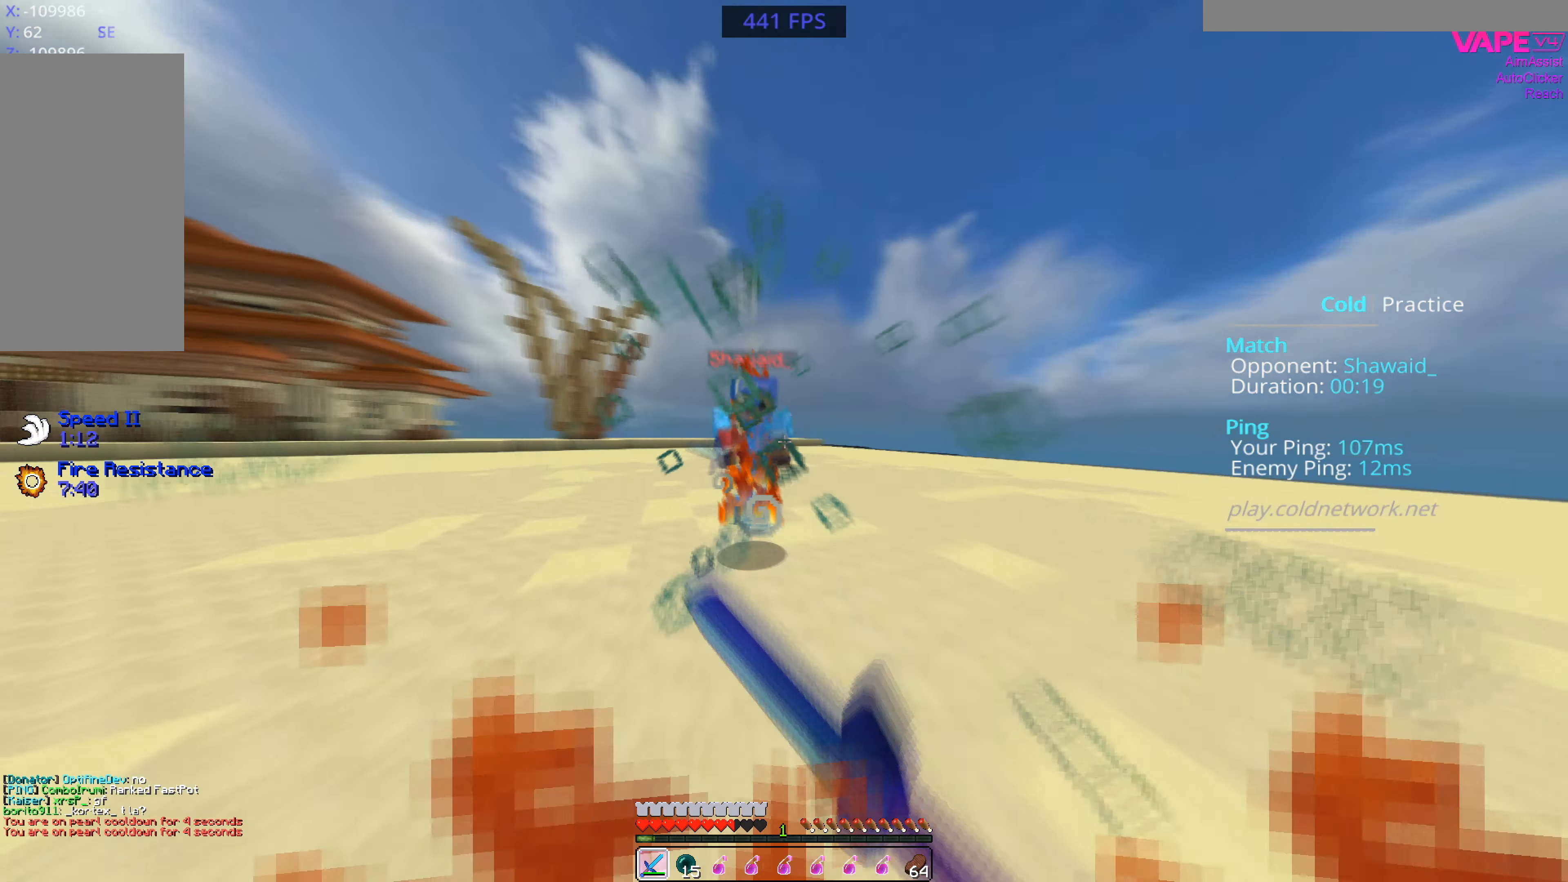
{"keys": ["d", "w"], "mouse": ["left"], "events": [[234, "mouse_right", "down"], [300, "d", "down"], [334, "mouse_right", "up"]]}
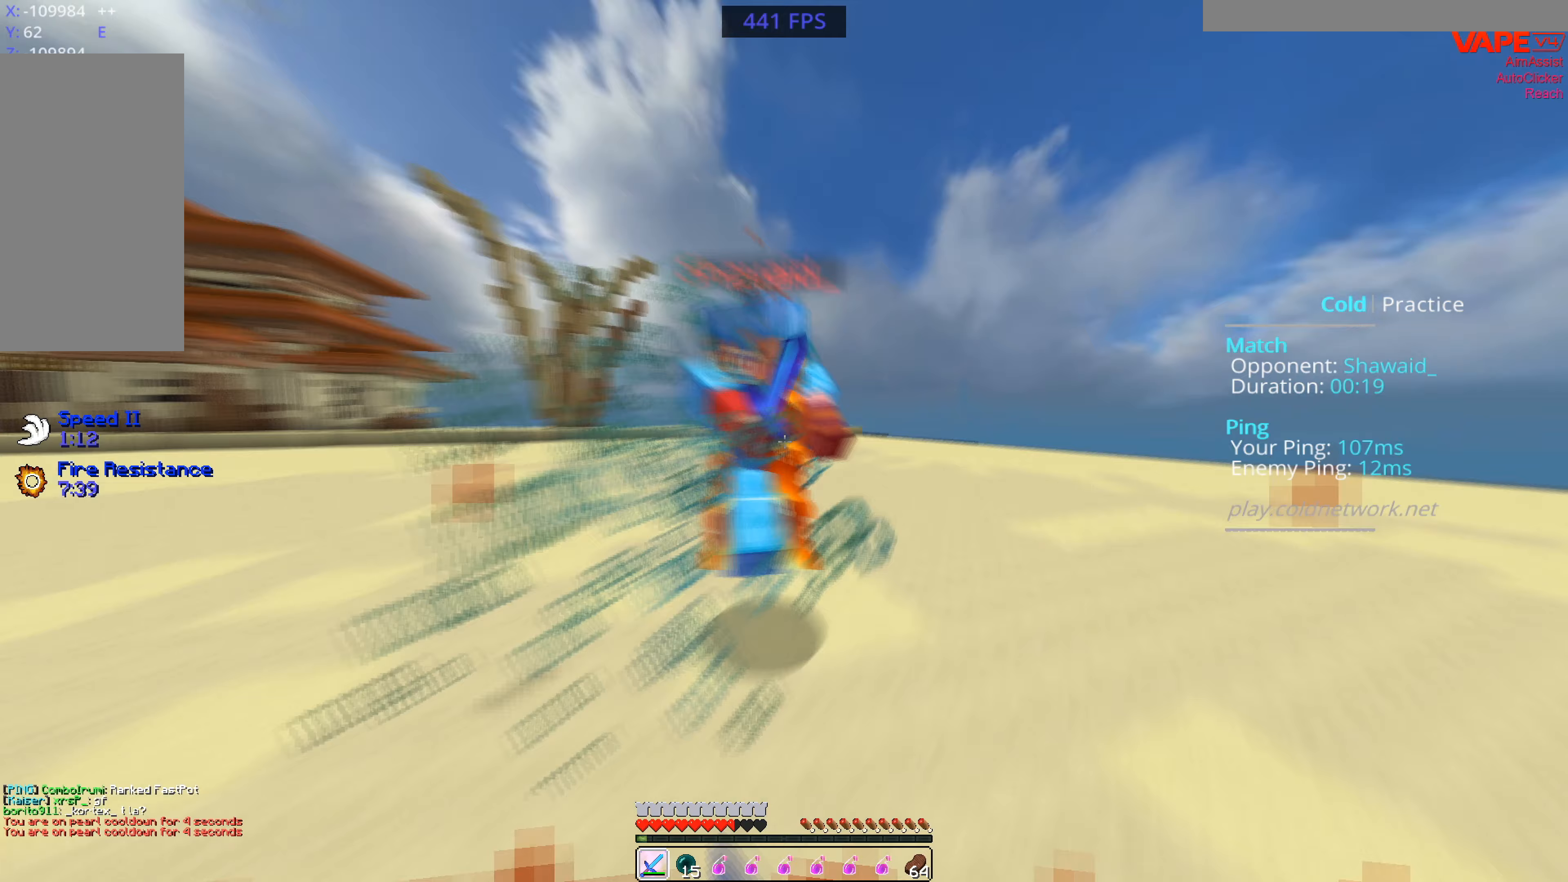
{"keys": ["a", "w"], "mouse": ["left"], "events": [[100, "d", "up"], [200, "w", "up"], [233, "mouse_right", "down"], [333, "a", "down"], [367, "mouse_right", "up"], [433, "w", "down"]]}
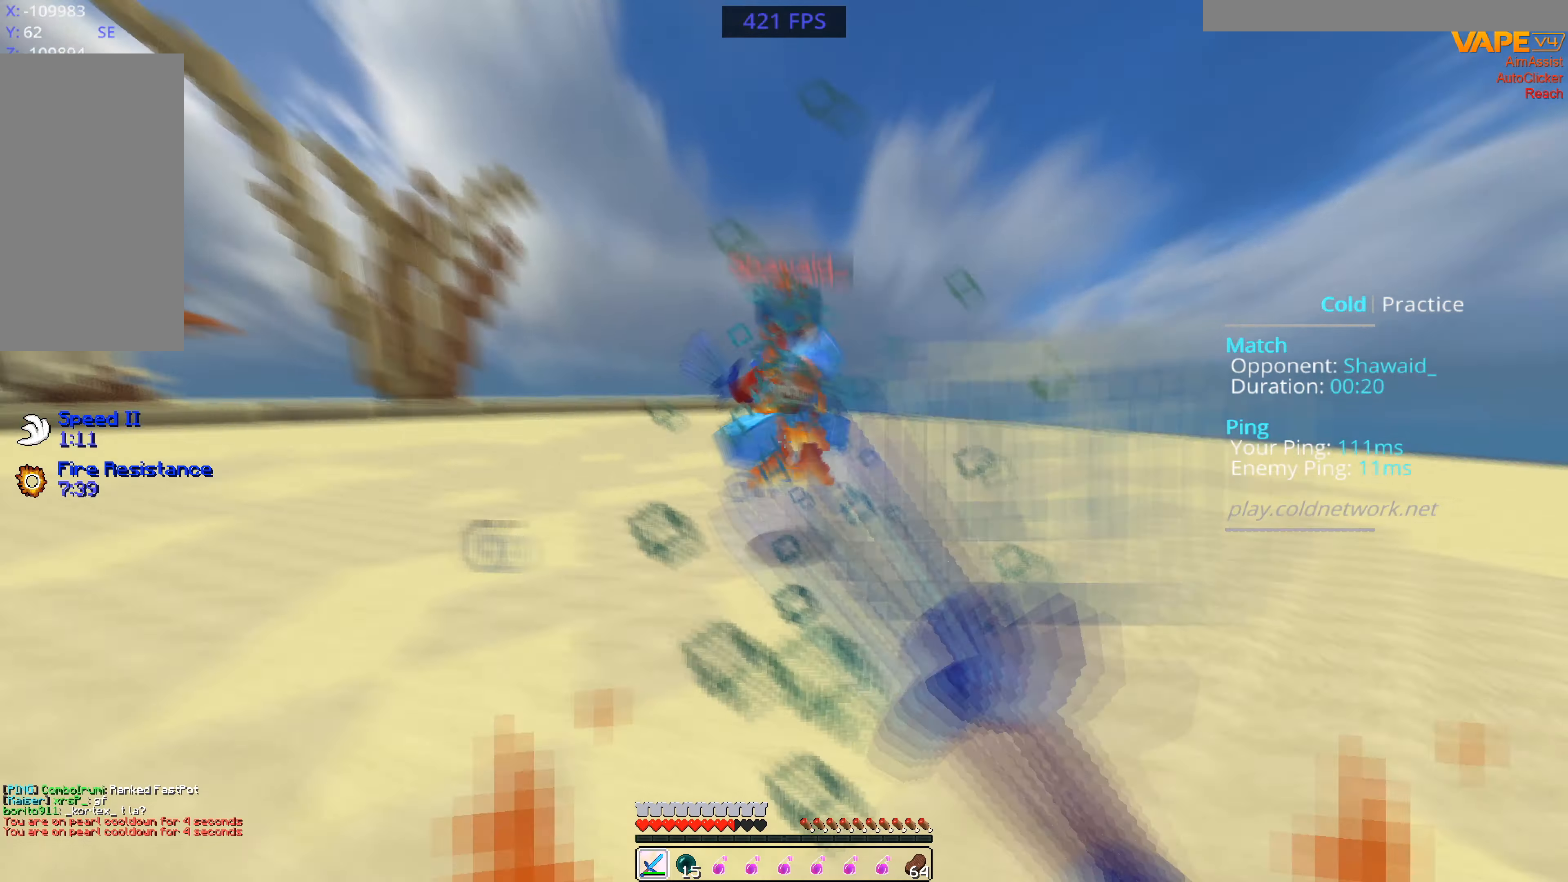
{"keys": ["w"], "mouse": ["left"], "events": [[167, "mouse_right", "down"], [267, "a", "up"], [333, "mouse_right", "up"]]}
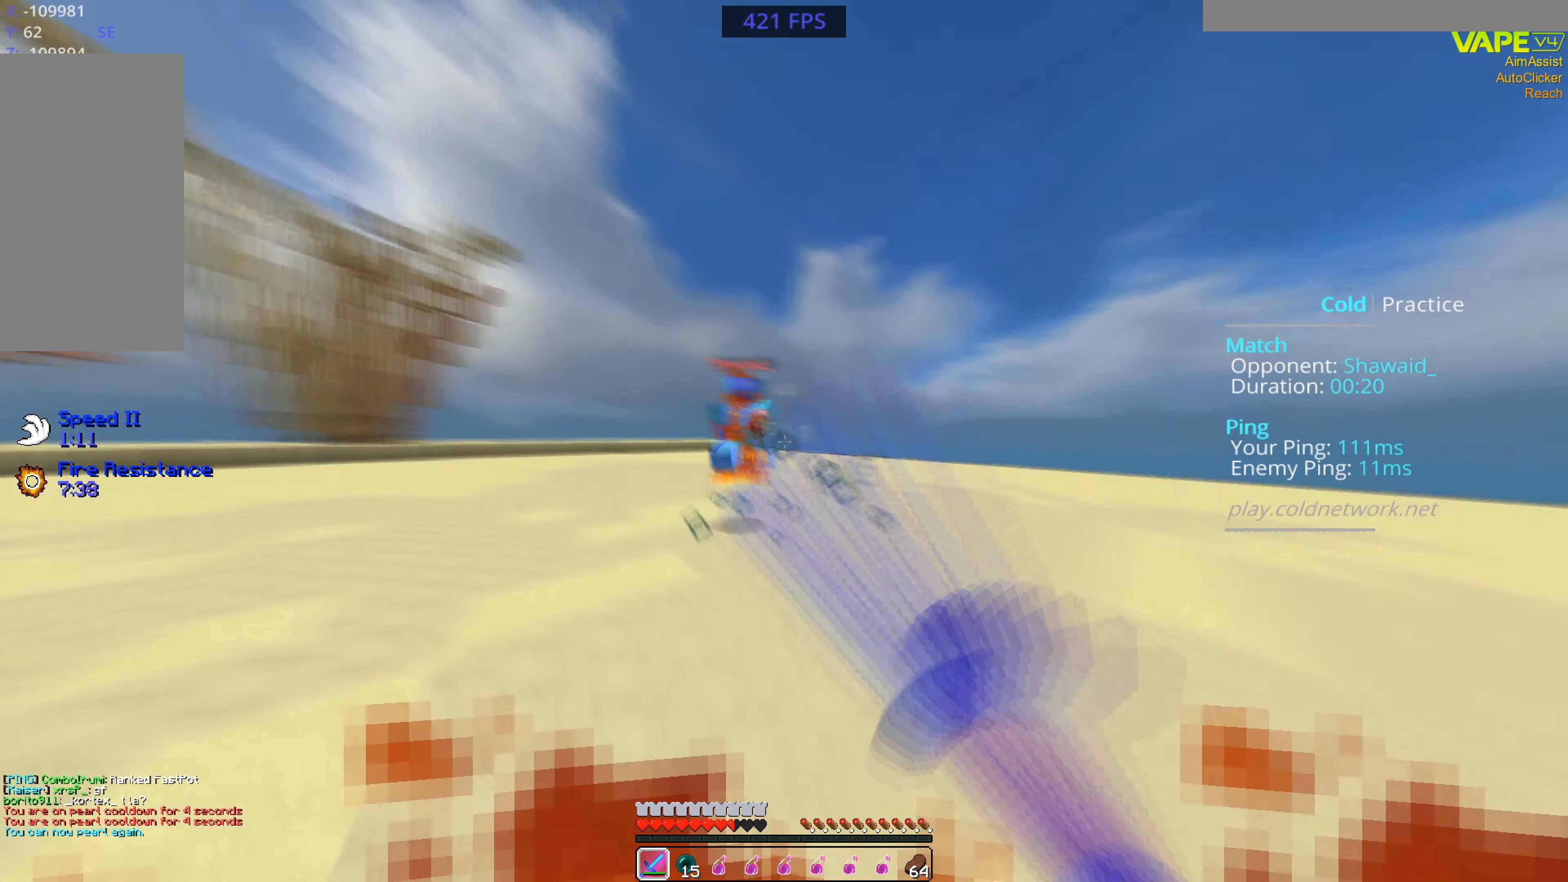
{"keys": ["w"], "mouse": ["left", "right"], "events": [[367, "mouse_right", "down"]]}
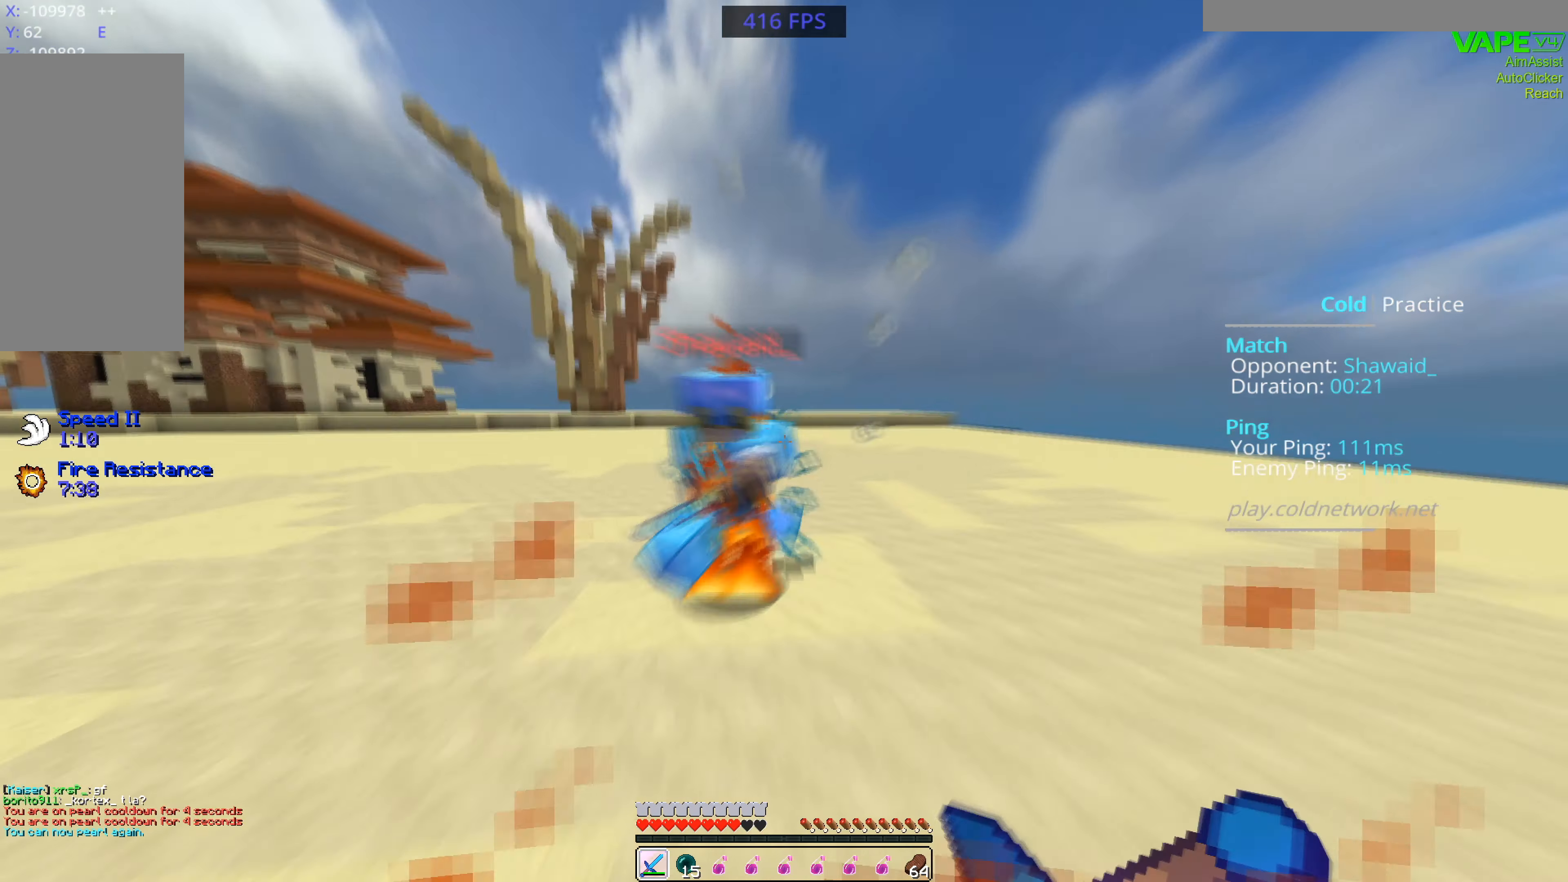
{"keys": [], "mouse": ["left"], "events": [[67, "mouse_right", "up"], [467, "w", "up"]]}
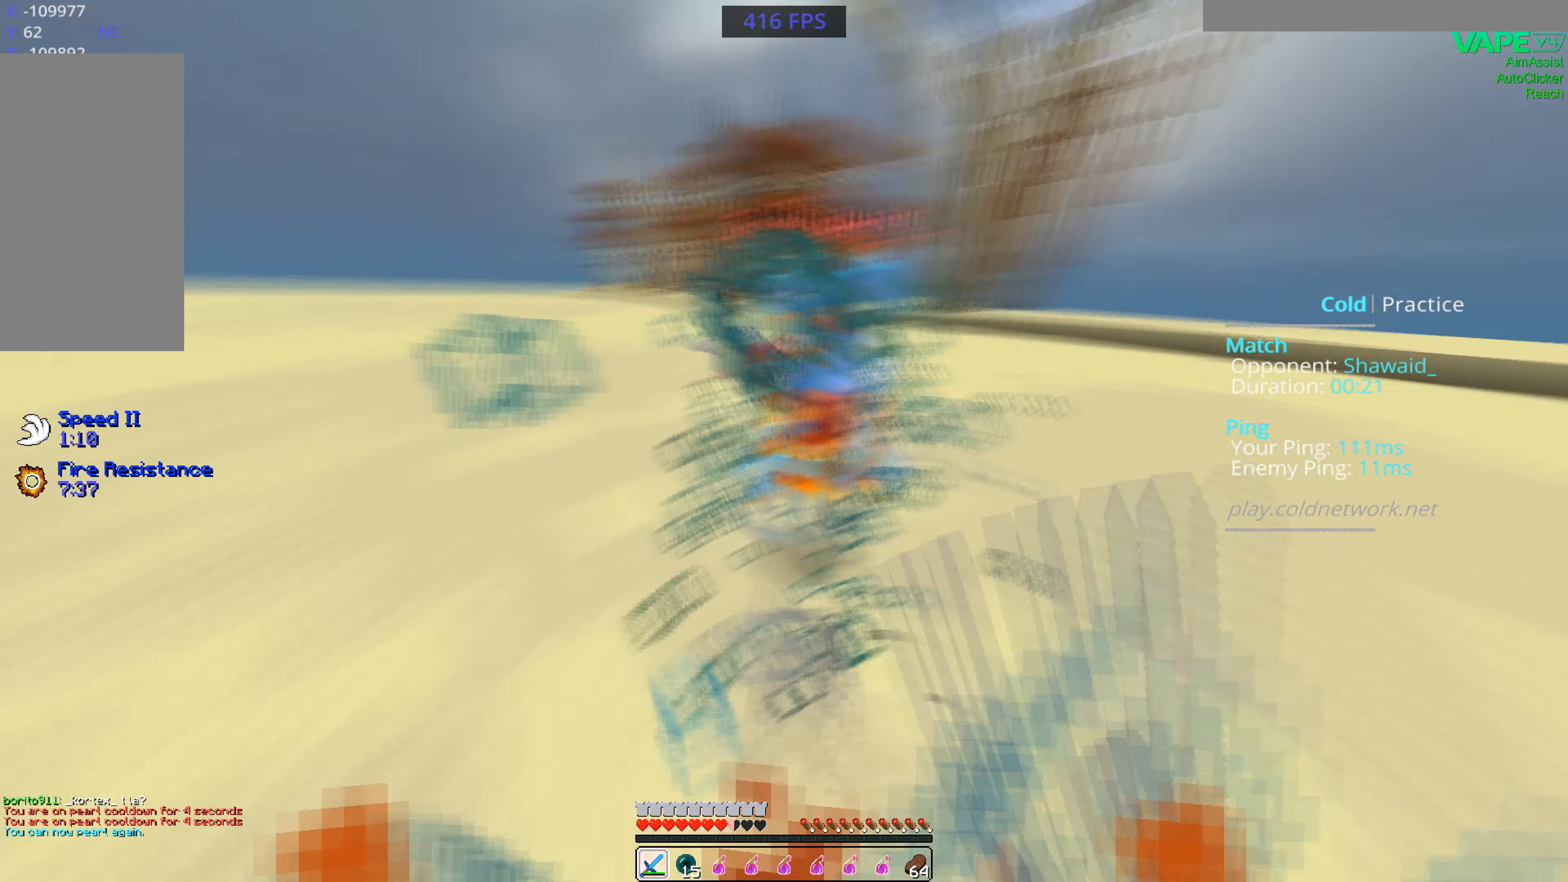
{"keys": ["w"], "mouse": ["left"], "events": [[133, "w", "down"], [233, "mouse_right", "down"], [367, "mouse_right", "up"]]}